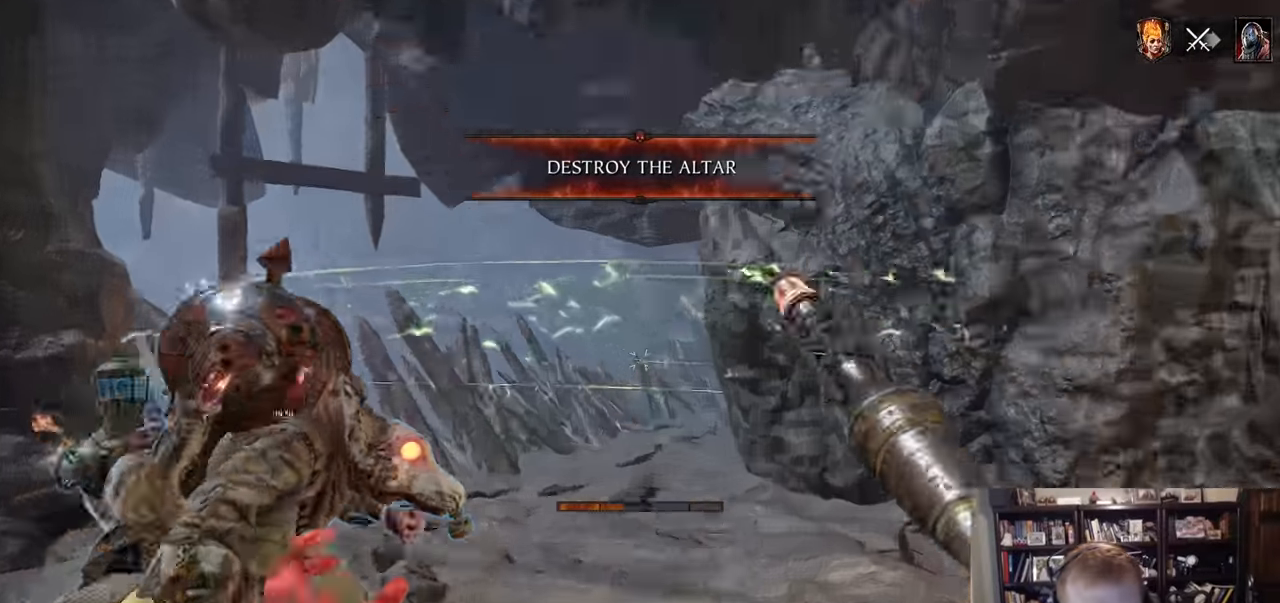
Gameplay with keyboard and mouse; each line is a JSON object with the keys and mouse buttons held at the frame after it. "events" lists presses ("down") and releases ("up") of "1", "2", "3", "4", "5", "a", "alt", "c", "caps_lock", "ctrl", "d", "e", "f", "g", "q", "r", "s", "shift", "space", "t", "tab", "v", "w", "x", "z", "mouse_left", "mouse_wheel" and "mouse_right" between this image and that frame as [ms after this image, input, new state], when the widget could be followed in between. "mouse_left", "mouse_wheel", "mouse_right" = the "left", "wheel", "right" buttons of the "mouse" list. No other keys are recorded. "wheel" means that the mouse wheel is clicked or scrolled. Not read: mouse_move.
{"keys": ["a"], "mouse": ["left"], "events": [[50, "z", "up"], [367, "d", "up"], [417, "a", "down"]]}
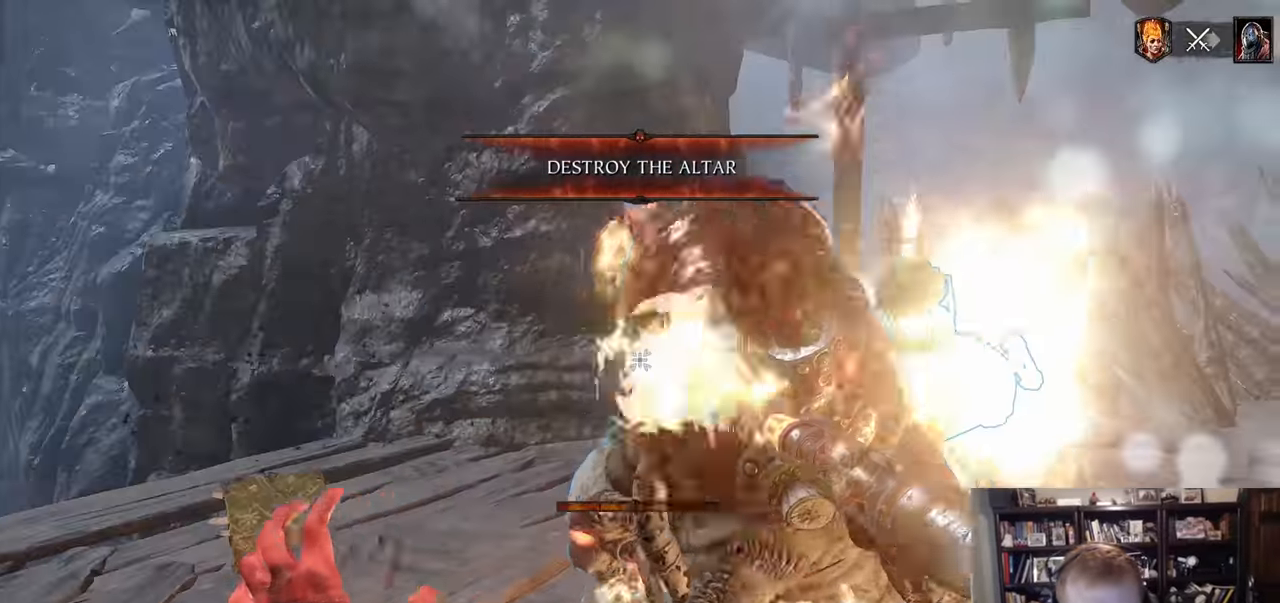
{"keys": ["a"], "mouse": [], "events": [[66, "mouse_right", "down"], [100, "shift", "down"], [150, "mouse_left", "up"], [200, "mouse_right", "up"], [300, "shift", "up"], [333, "space", "down"], [484, "space", "up"]]}
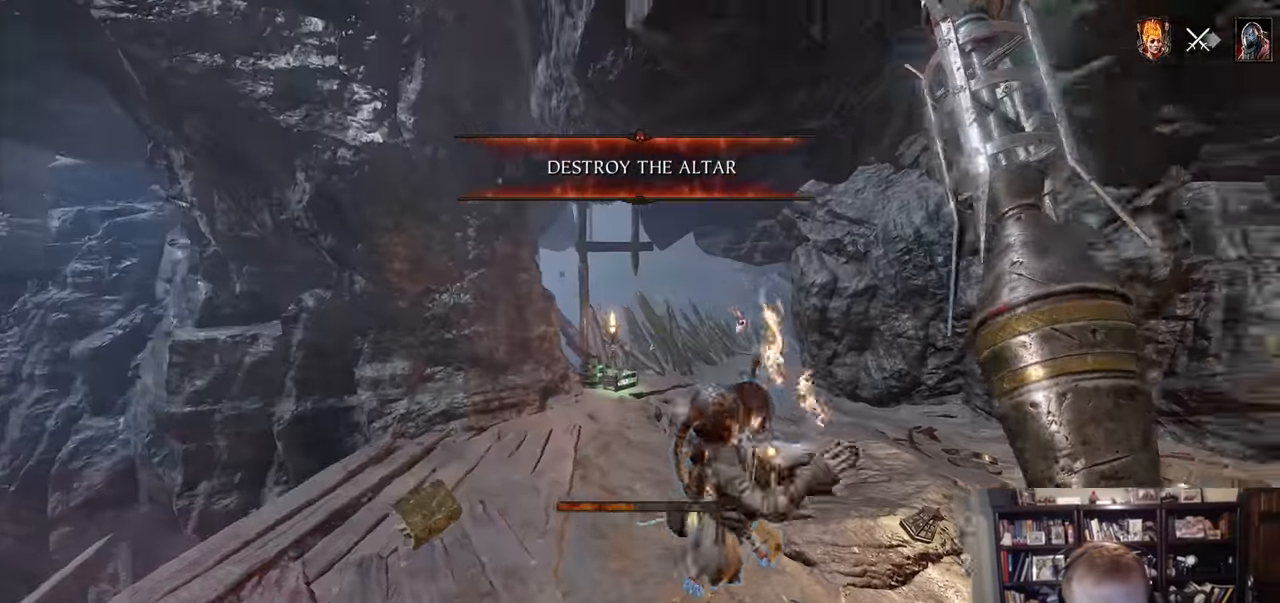
{"keys": ["a"], "mouse": [], "events": [[351, "w", "down"], [501, "w", "up"]]}
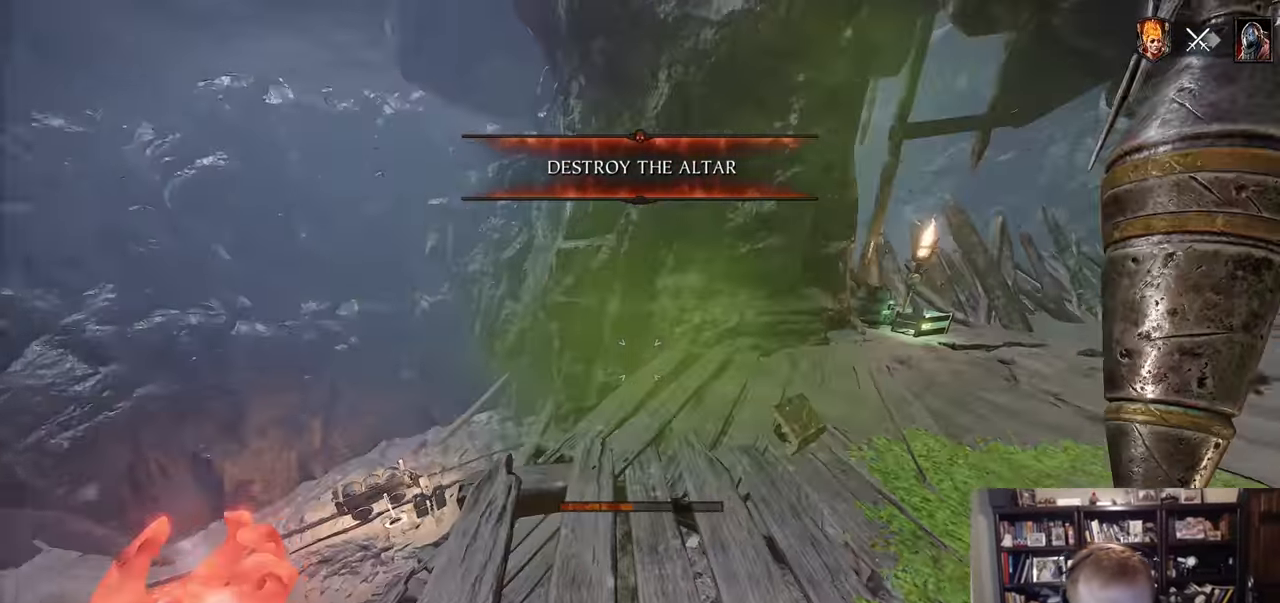
{"keys": ["w"], "mouse": [], "events": [[50, "mouse_wheel", "down"], [183, "mouse_wheel", "up"], [183, "space", "down"], [283, "a", "up"], [317, "space", "up"], [317, "w", "down"], [367, "z", "down"], [467, "z", "up"]]}
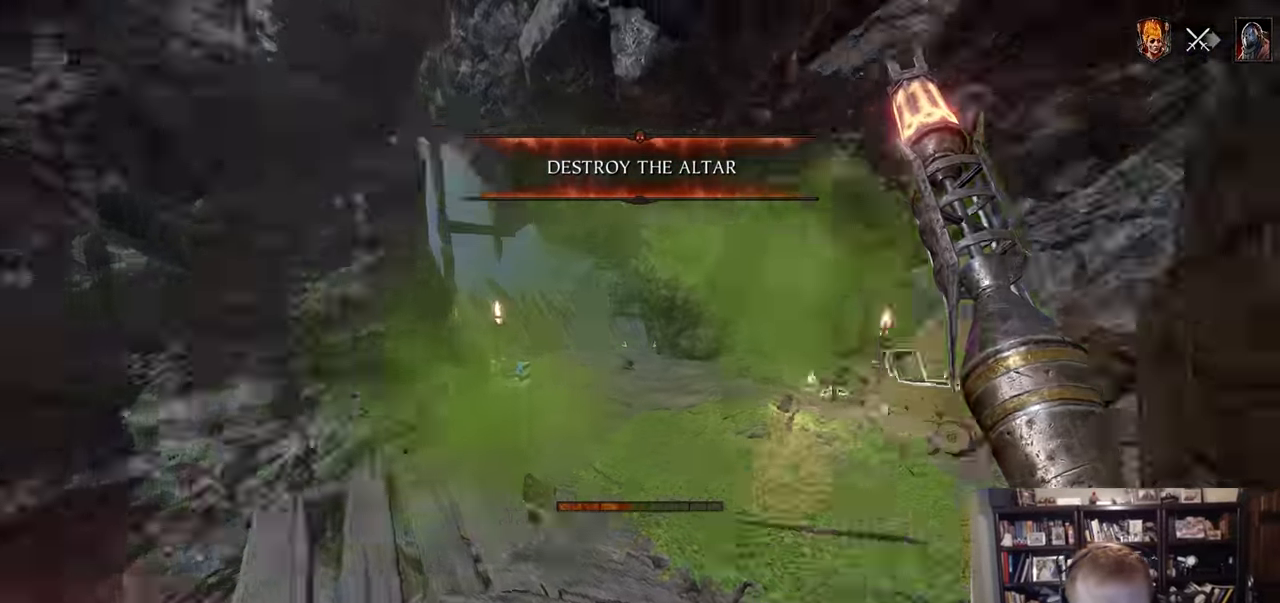
{"keys": ["a"], "mouse": [], "events": [[17, "w", "up"], [50, "a", "down"], [250, "a", "up"], [284, "d", "down"], [484, "a", "down"], [484, "d", "up"]]}
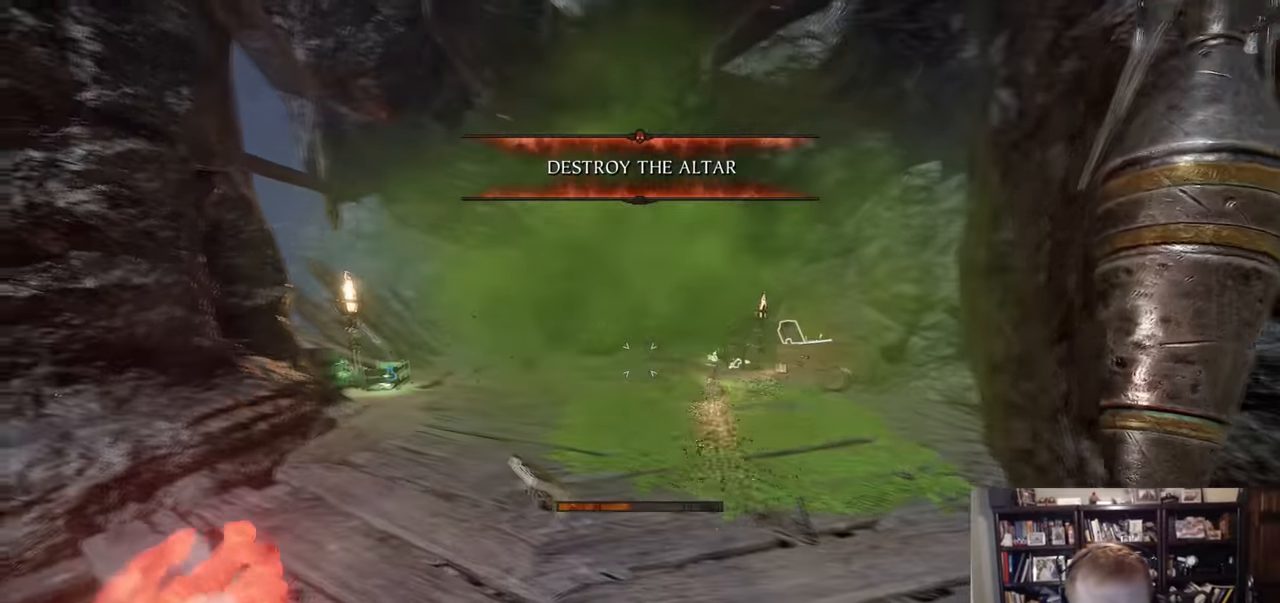
{"keys": ["a", "w"], "mouse": []}
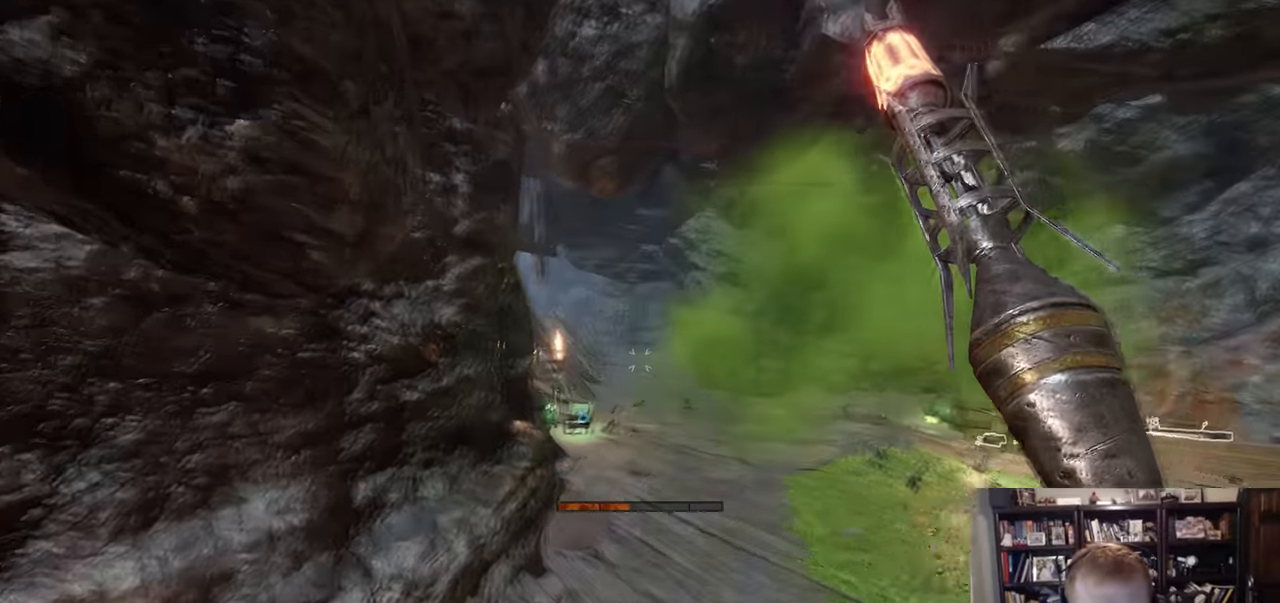
{"keys": ["a", "space", "w"], "mouse": [], "events": [[467, "space", "down"]]}
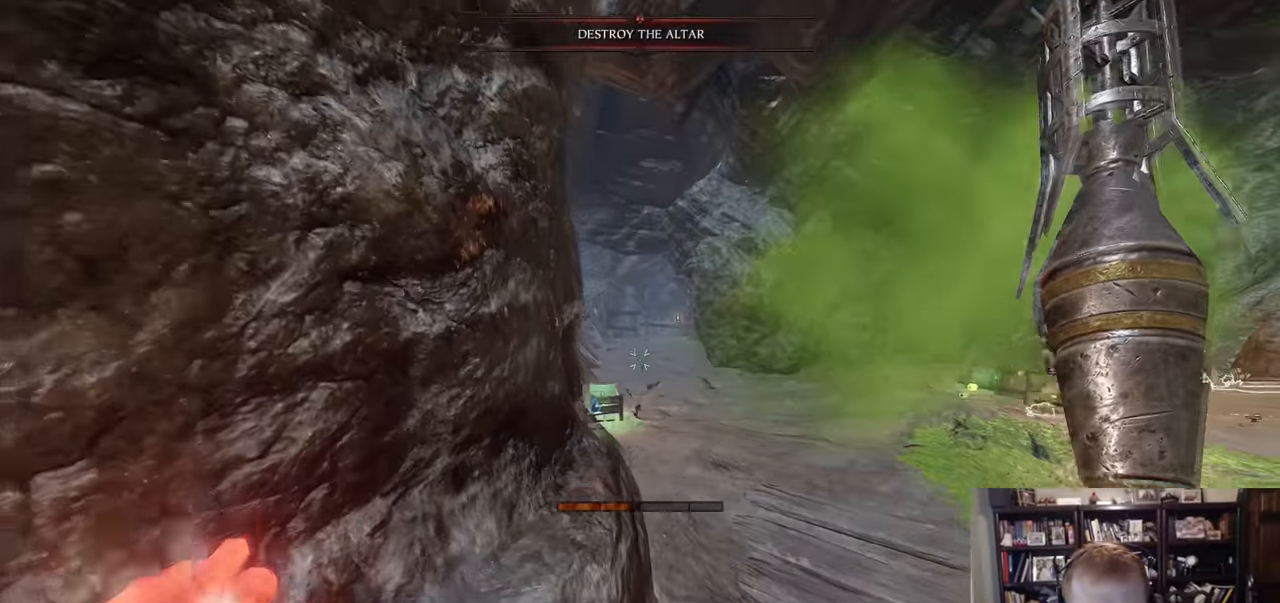
{"keys": [], "mouse": ["left"], "events": [[66, "space", "up"], [66, "w", "up"], [250, "a", "up"], [283, "3", "down"], [333, "3", "up"], [333, "mouse_left", "down"]]}
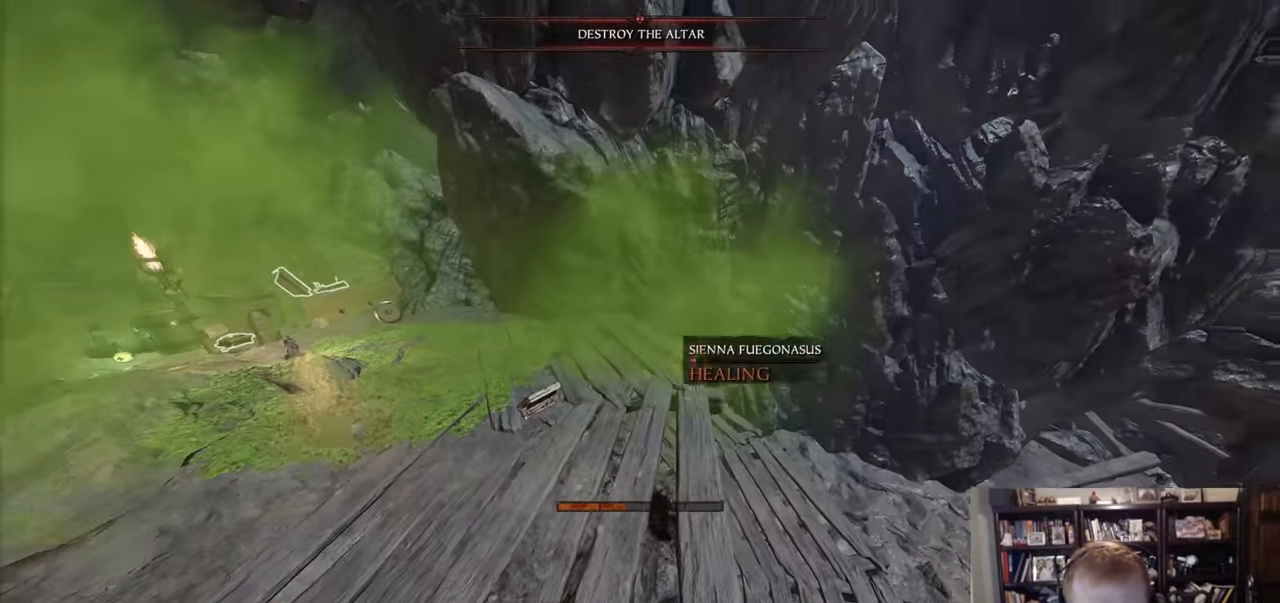
{"keys": [], "mouse": ["left"], "events": []}
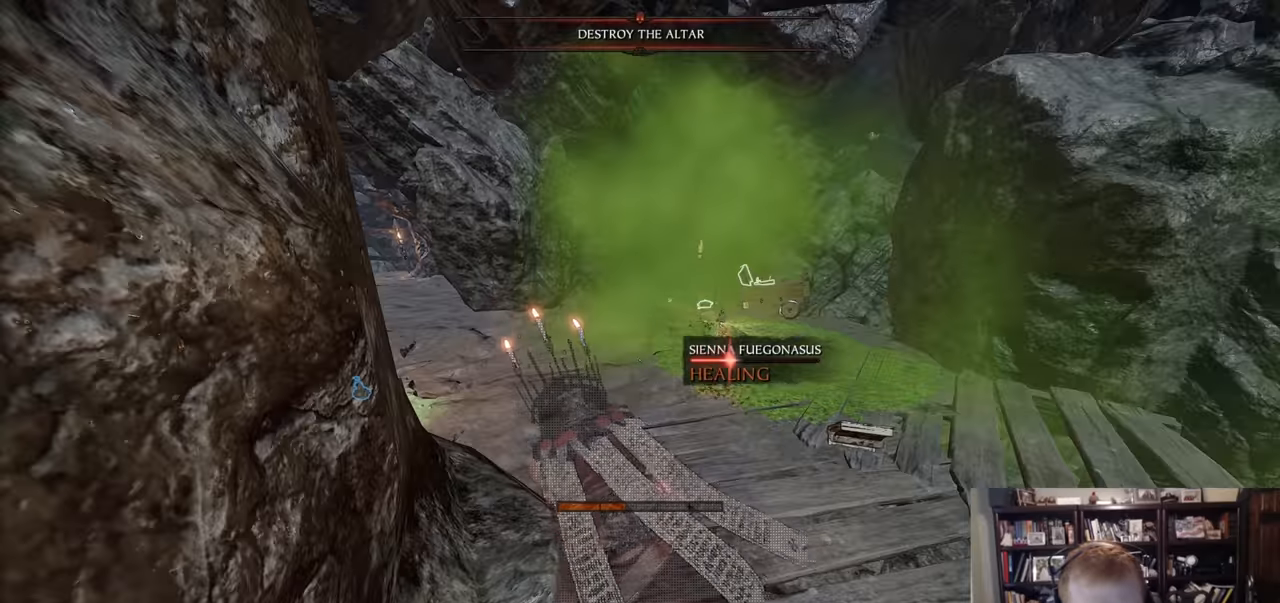
{"keys": [], "mouse": ["left"], "events": []}
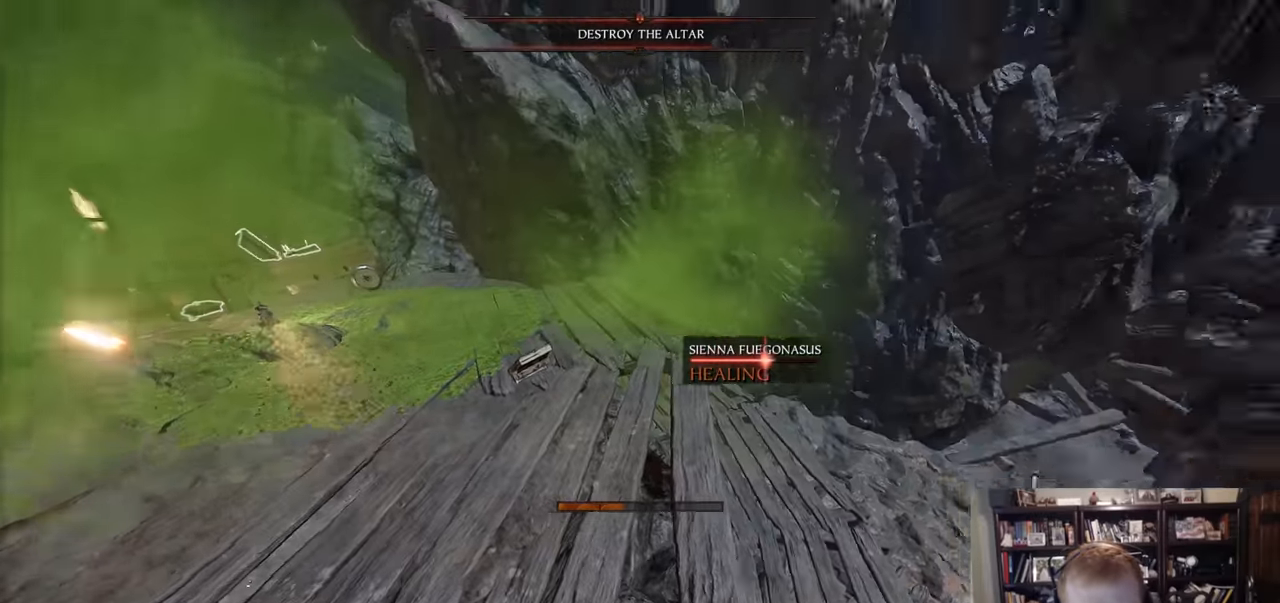
{"keys": [], "mouse": ["left"], "events": []}
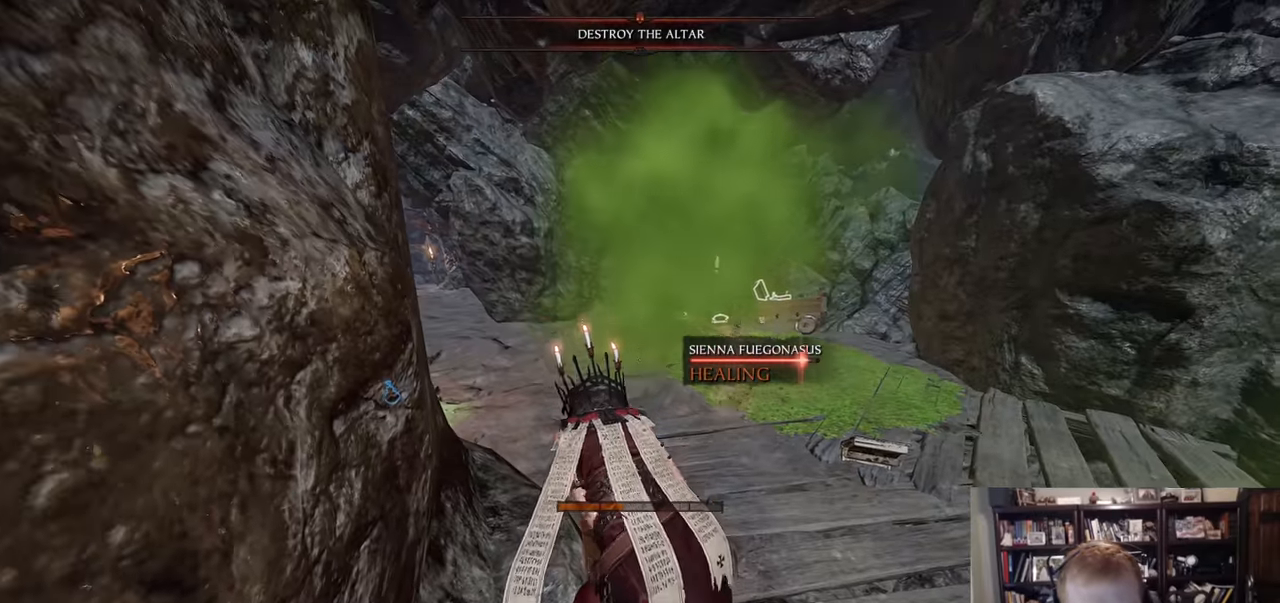
{"keys": ["w"], "mouse": ["left"], "events": [[217, "w", "down"]]}
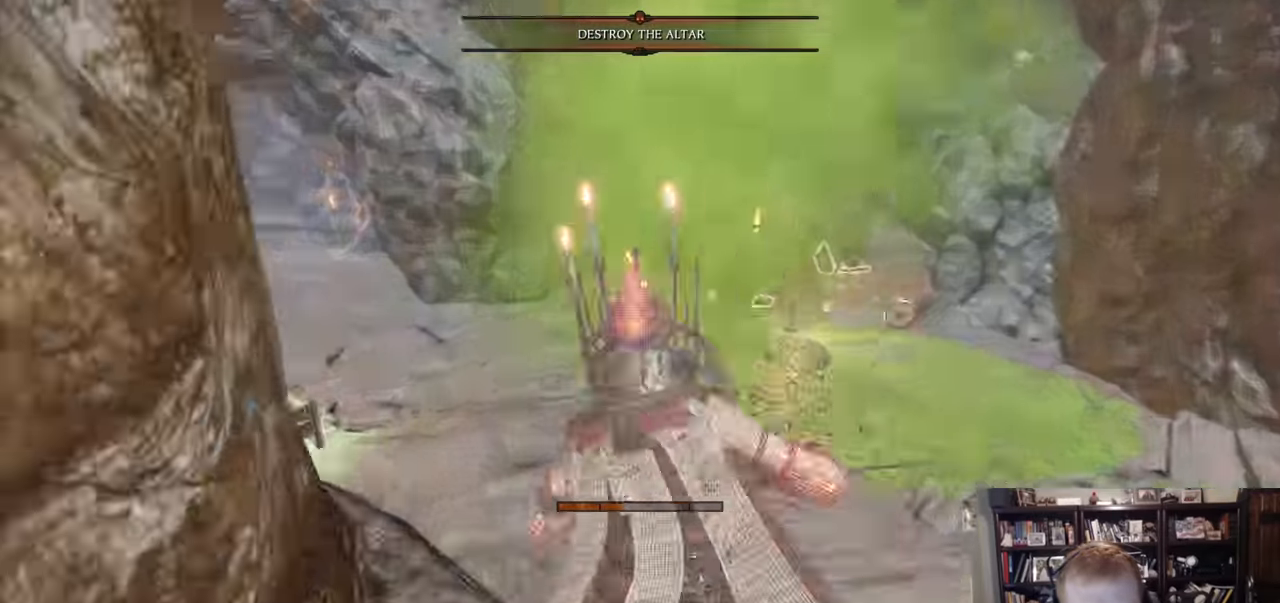
{"keys": ["w"], "mouse": [], "events": [[234, "mouse_left", "up"]]}
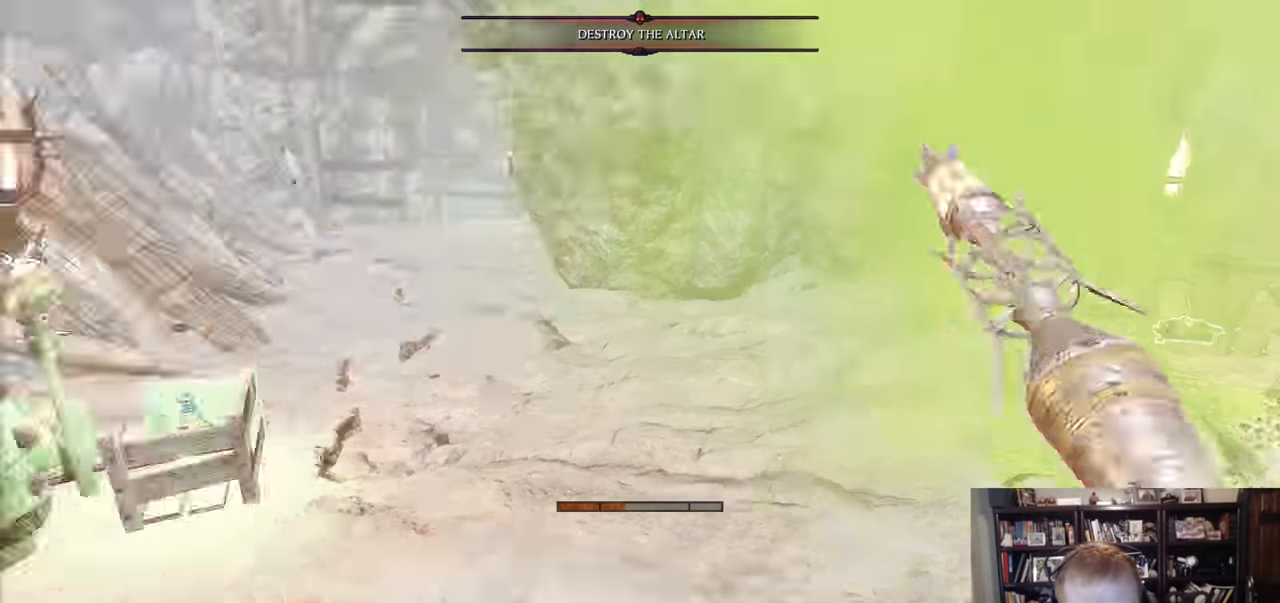
{"keys": ["w"], "mouse": [], "events": []}
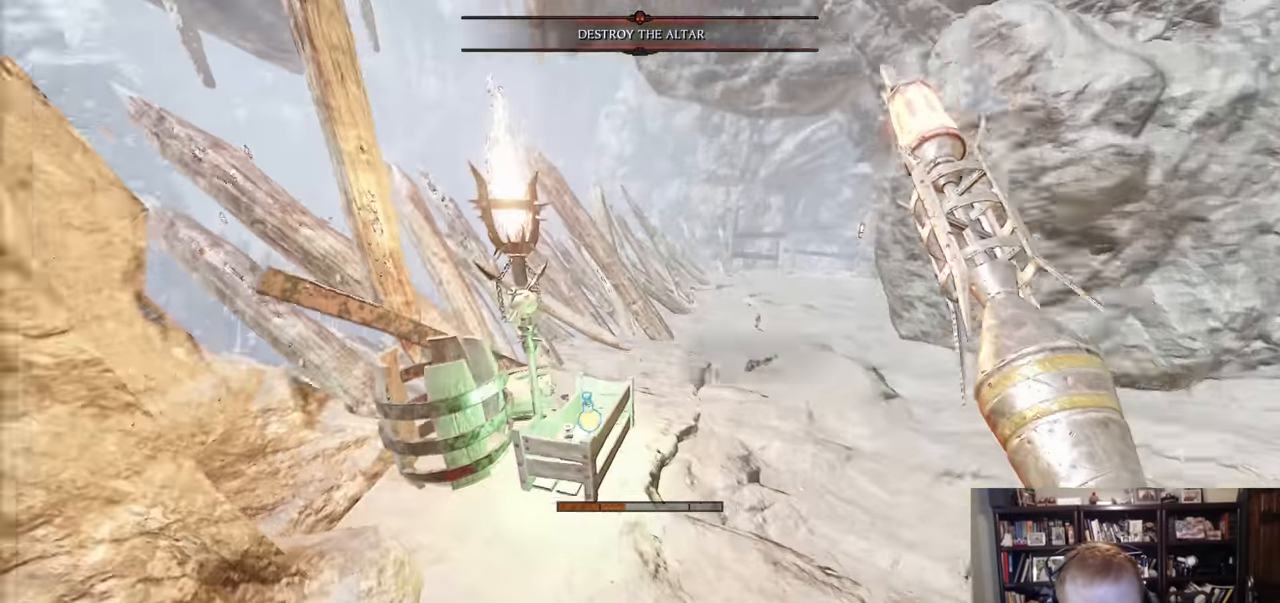
{"keys": ["w"], "mouse": [], "events": [[117, "e", "down"], [167, "e", "up"], [217, "space", "down"], [301, "space", "up"]]}
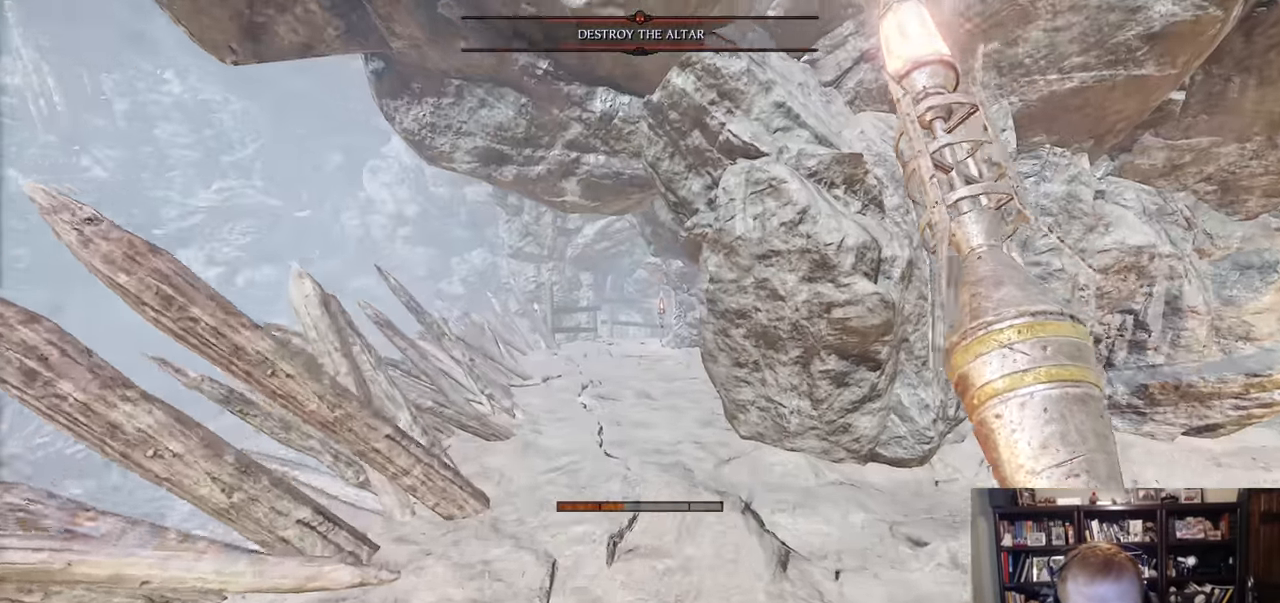
{"keys": ["w"], "mouse": [], "events": [[284, "a", "down"], [467, "a", "up"]]}
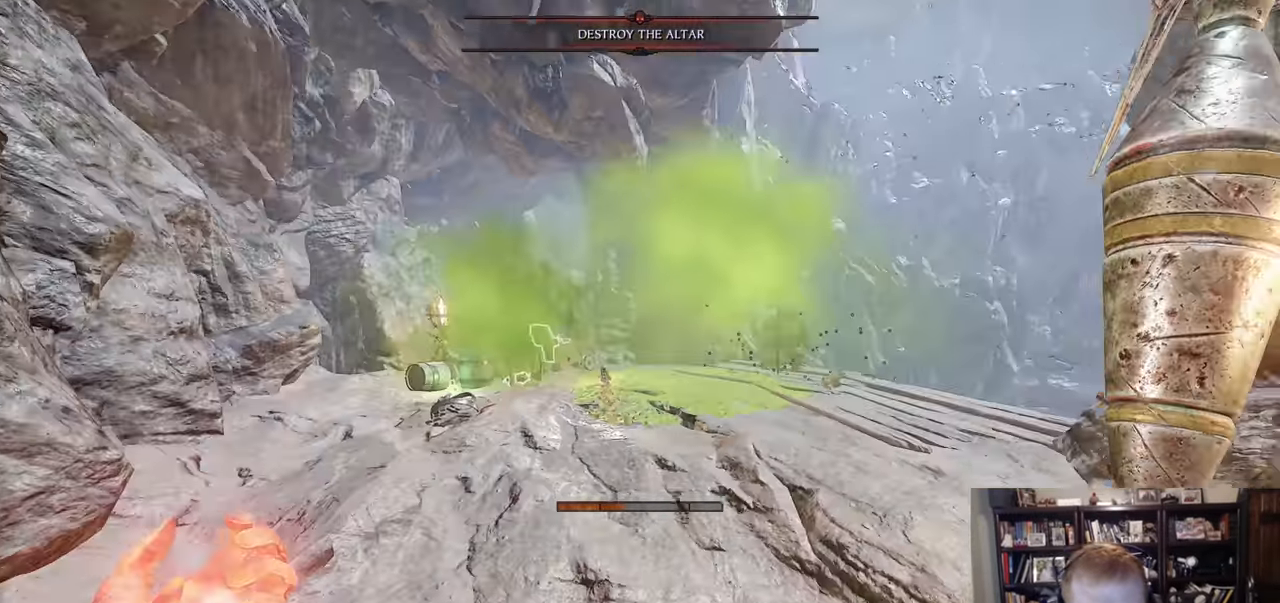
{"keys": [], "mouse": ["left"], "events": [[50, "mouse_left", "down"], [100, "z", "down"], [201, "d", "down"], [201, "z", "up"], [301, "z", "down"], [384, "d", "up"], [384, "z", "up"], [484, "w", "up"]]}
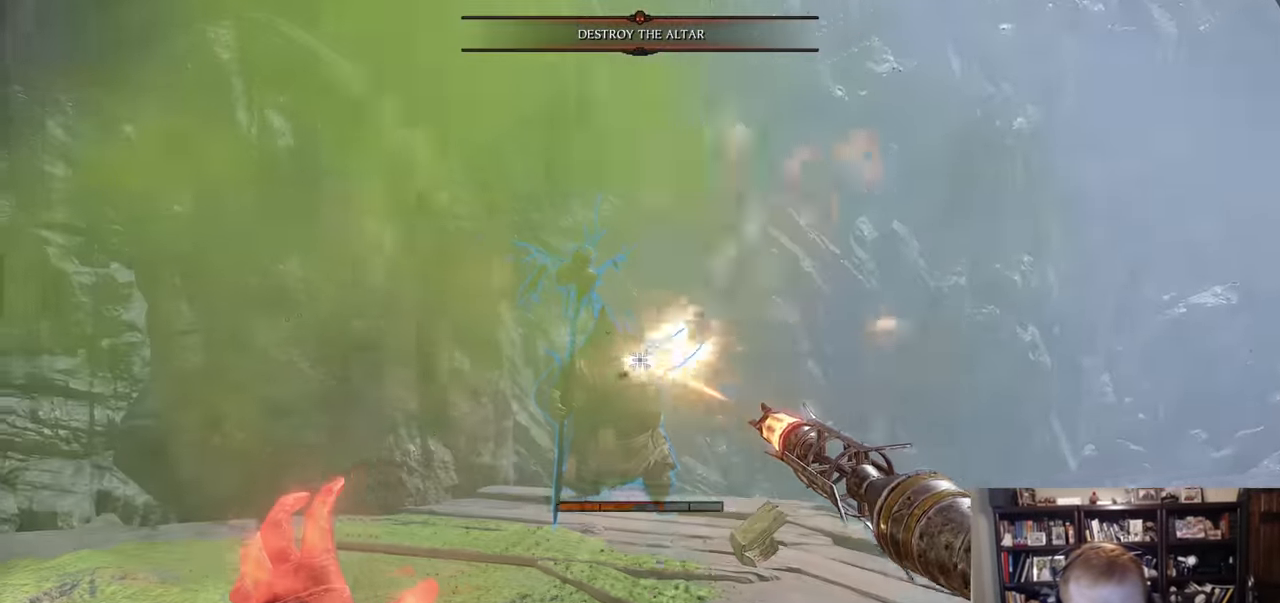
{"keys": ["a", "shift"], "mouse": [], "events": [[350, "mouse_right", "down"], [400, "a", "down"], [400, "shift", "down"], [450, "mouse_left", "up"], [500, "mouse_right", "up"]]}
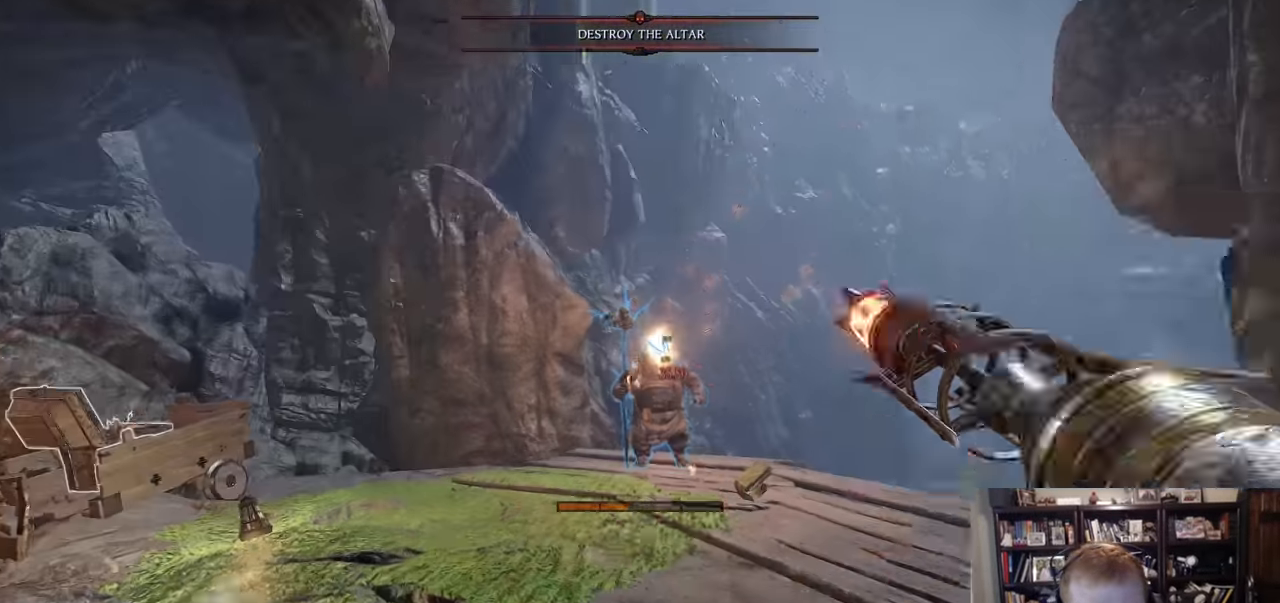
{"keys": [], "mouse": ["left"], "events": [[184, "a", "up"], [184, "mouse_left", "down"], [184, "shift", "up"]]}